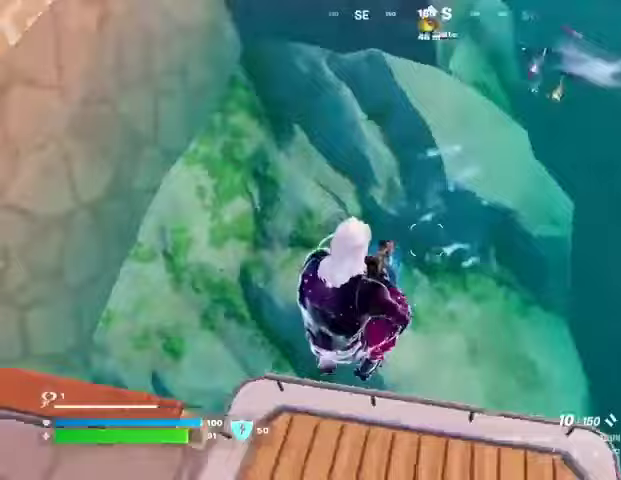
Gameplay with a controller (PlayStation layout); each line is a JSON object with the inputs held at the frame after it. "events" lists button and stick changes between this image and that frame as [ms after this image, input, new state], when the widget could be followed in between.
{"buttons": [], "left_stick": "right", "right_stick": "up-left", "events": [[33, "left_stick", "down"], [133, "right_stick", "center"], [233, "right_stick", "up-left"], [267, "left_stick", "down-right"], [367, "left_stick", "right"]]}
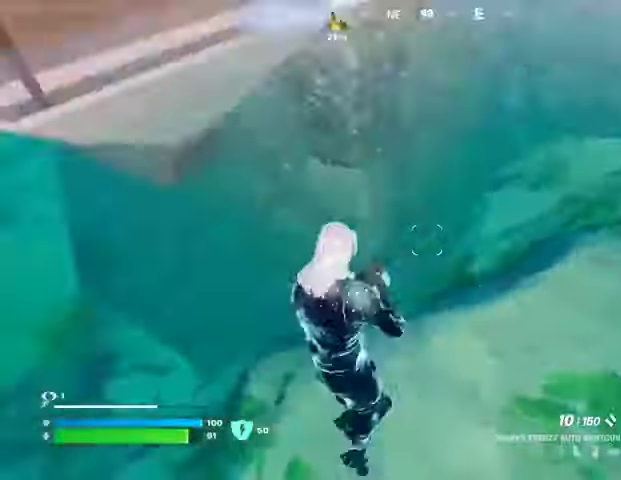
{"buttons": [], "left_stick": "center", "right_stick": "center", "events": [[33, "left_stick", "down"], [167, "right_stick", "left"], [267, "left_stick", "down-left"], [300, "right_stick", "center"], [333, "CROSS", "down"], [400, "CROSS", "up"], [433, "left_stick", "center"]]}
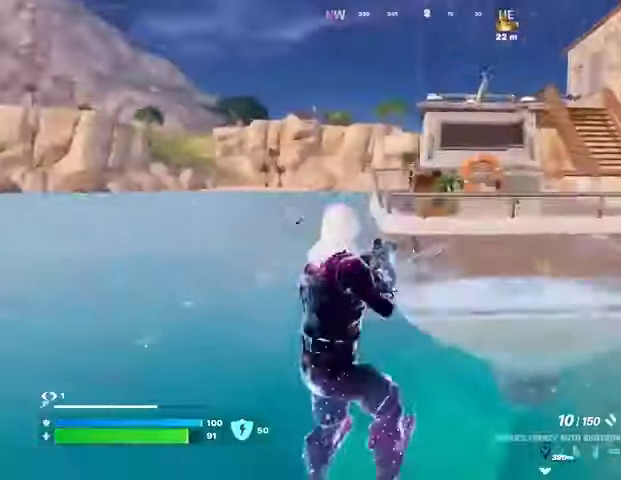
{"buttons": [], "left_stick": "up-right", "right_stick": "center", "events": [[33, "right_stick", "right"], [133, "right_stick", "center"], [167, "left_stick", "up-right"]]}
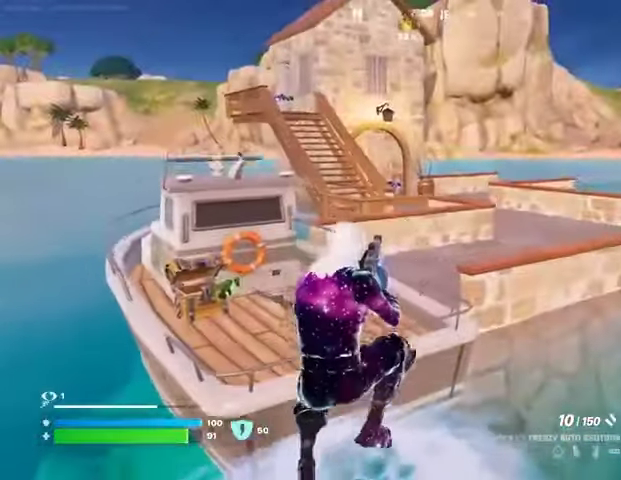
{"buttons": ["CROSS"], "left_stick": "up", "right_stick": "center", "events": [[267, "right_stick", "left"], [400, "right_stick", "center"], [467, "left_stick", "up"], [500, "CROSS", "down"]]}
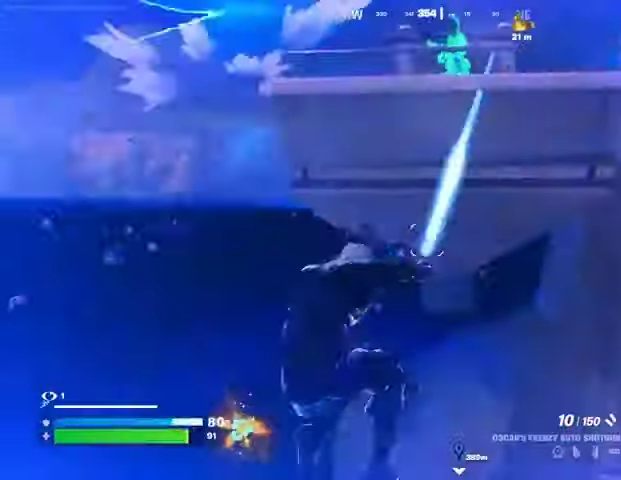
{"buttons": ["R2"], "left_stick": "down-right", "right_stick": "down-left", "events": [[33, "CROSS", "up"], [33, "left_stick", "up-left"], [100, "left_stick", "down-left"], [167, "left_stick", "down-right"], [200, "right_stick", "left"], [400, "right_stick", "down"], [467, "R2", "down"], [500, "right_stick", "down-left"]]}
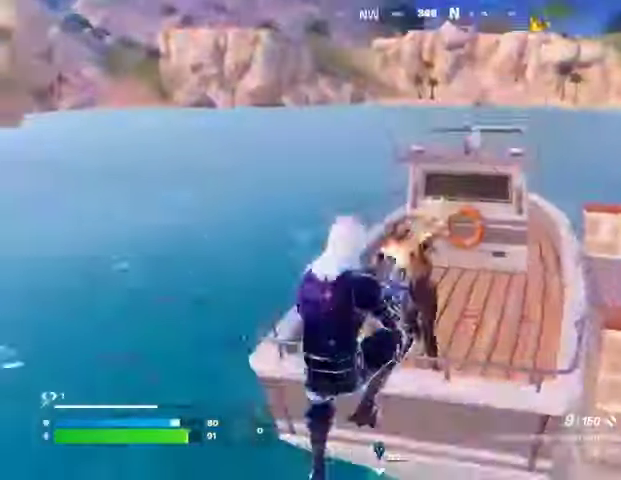
{"buttons": [], "left_stick": "left", "right_stick": "center", "events": [[67, "R2", "up"], [100, "right_stick", "center"], [167, "left_stick", "down"], [200, "right_stick", "up"], [333, "R2", "down"], [367, "right_stick", "up-right"], [400, "R2", "up"], [433, "left_stick", "left"], [500, "right_stick", "center"]]}
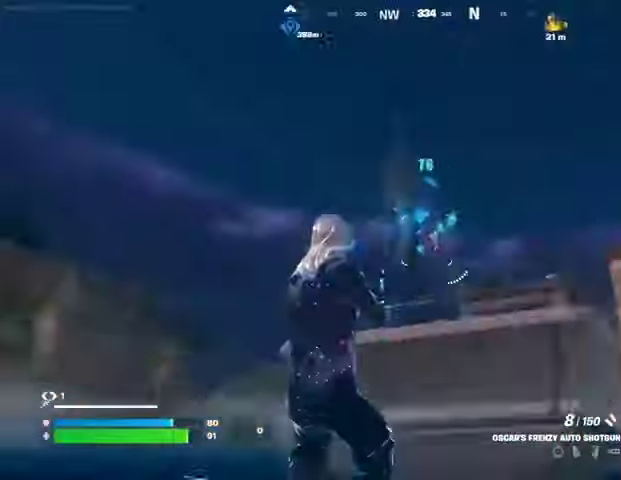
{"buttons": [], "left_stick": "left", "right_stick": "center", "events": [[167, "CROSS", "down"], [267, "CROSS", "up"], [333, "right_stick", "left"], [367, "R2", "down"], [400, "right_stick", "center"], [467, "R2", "up"]]}
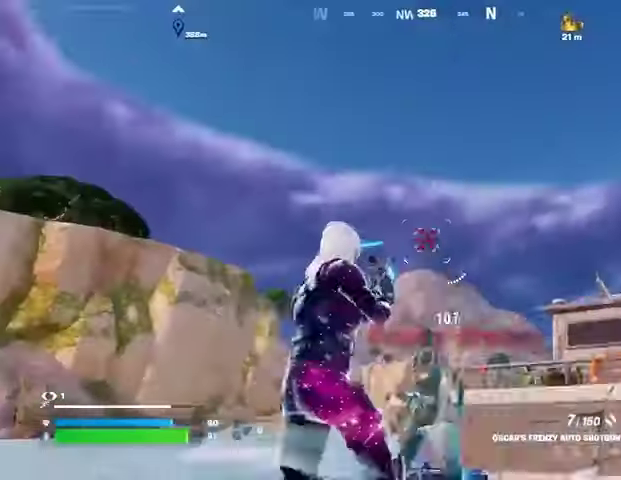
{"buttons": ["L1"], "left_stick": "up-left", "right_stick": "up-left", "events": [[100, "right_stick", "down"], [300, "right_stick", "center"], [367, "L1", "down"], [367, "right_stick", "up-left"], [433, "L1", "up"], [500, "L1", "down"], [500, "left_stick", "up-left"]]}
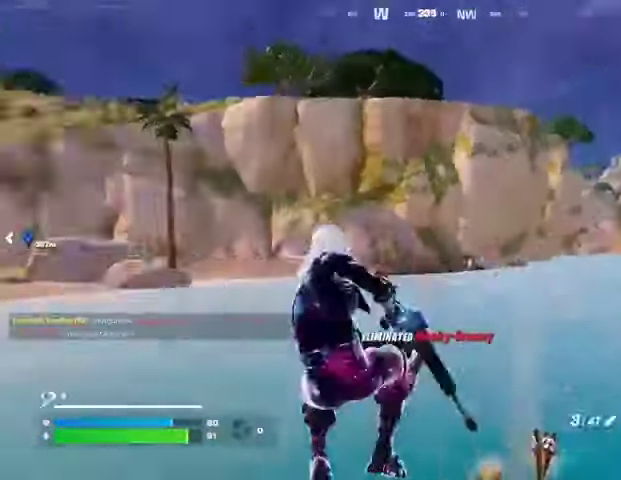
{"buttons": [], "left_stick": "up-right", "right_stick": "up-left", "events": [[33, "left_stick", "up"], [67, "L1", "up"], [133, "left_stick", "up-right"], [267, "L2", "down"], [367, "L2", "up"]]}
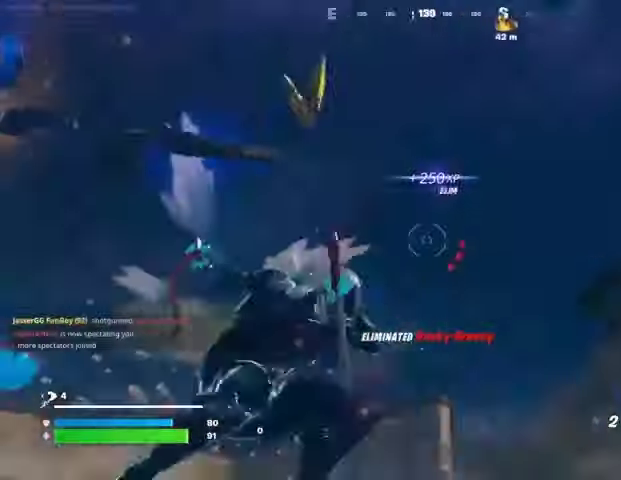
{"buttons": [], "left_stick": "up-left", "right_stick": "down-left", "events": [[33, "right_stick", "center"], [67, "left_stick", "up"], [167, "right_stick", "right"], [367, "right_stick", "down-left"], [500, "left_stick", "up-left"]]}
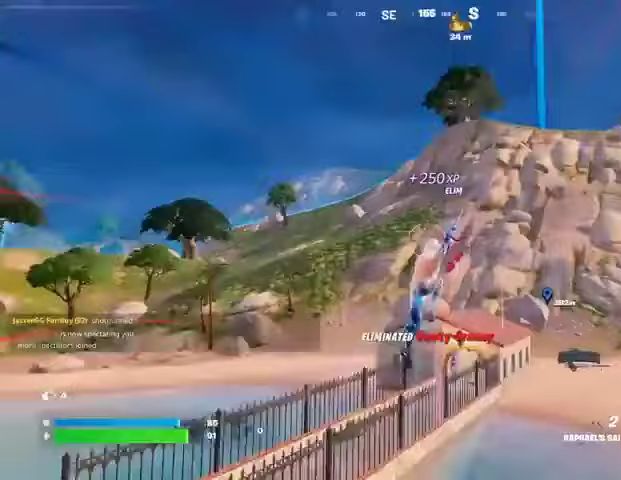
{"buttons": [], "left_stick": "up-left", "right_stick": "center", "events": [[100, "right_stick", "center"]]}
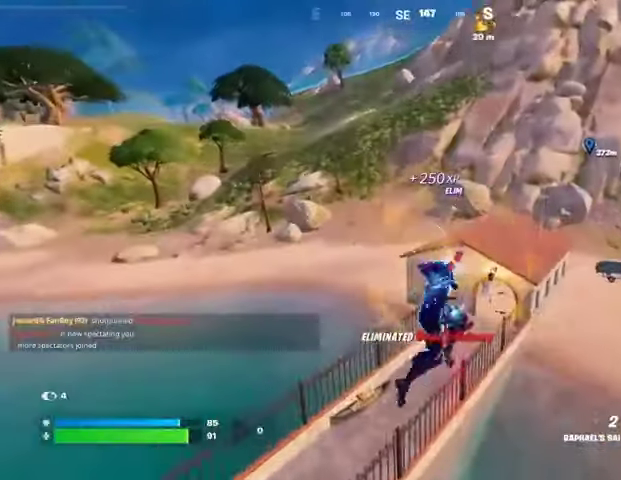
{"buttons": [], "left_stick": "up-right", "right_stick": "left", "events": [[167, "R1", "down"], [200, "right_stick", "left"], [267, "R1", "up"], [367, "left_stick", "up-right"]]}
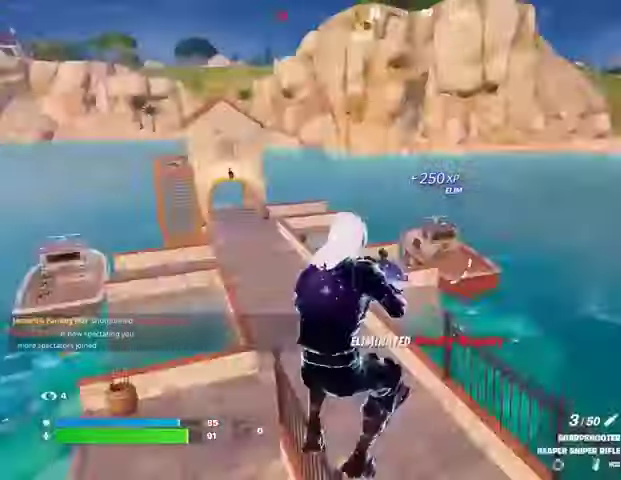
{"buttons": [], "left_stick": "down", "right_stick": "center", "events": [[100, "SQUARE", "down"], [100, "right_stick", "center"], [167, "SQUARE", "up"], [200, "right_stick", "left"], [300, "right_stick", "center"], [333, "left_stick", "down"]]}
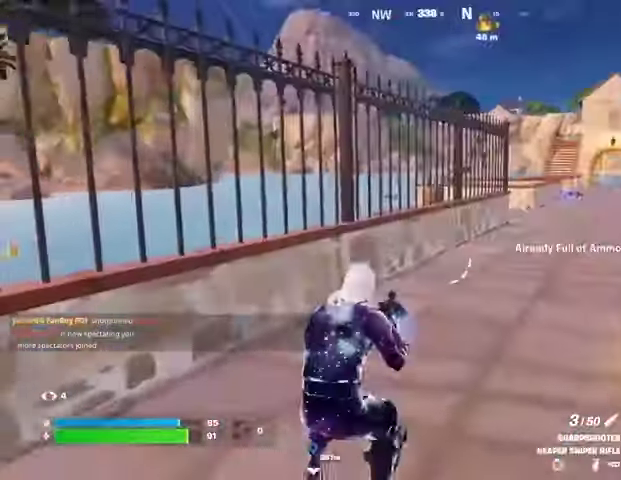
{"buttons": ["R1"], "left_stick": "up-left", "right_stick": "center", "events": [[33, "left_stick", "down-left"], [67, "CROSS", "down"], [133, "CROSS", "up"], [200, "left_stick", "up-left"], [300, "left_stick", "up"], [333, "R1", "down"], [400, "R1", "up"], [433, "left_stick", "up-left"], [500, "R1", "down"]]}
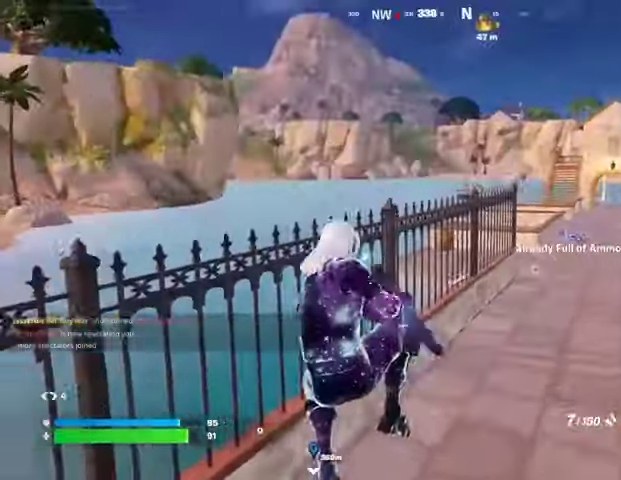
{"buttons": [], "left_stick": "up", "right_stick": "center", "events": [[33, "R1", "up"], [267, "SQUARE", "down"], [333, "SQUARE", "up"], [367, "left_stick", "up"], [400, "SQUARE", "down"], [467, "SQUARE", "up"]]}
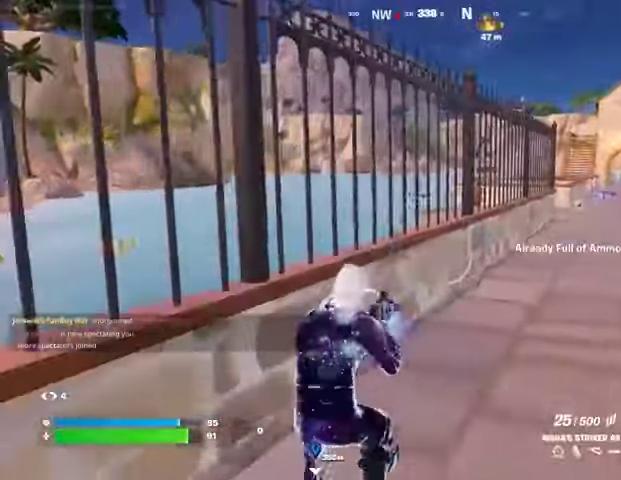
{"buttons": [], "left_stick": "up-right", "right_stick": "center", "events": [[67, "left_stick", "up-right"], [100, "right_stick", "up"], [233, "right_stick", "center"]]}
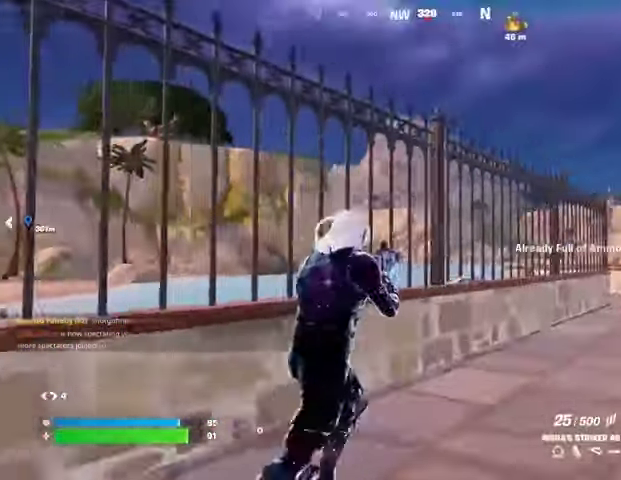
{"buttons": ["L1"], "left_stick": "up", "right_stick": "center", "events": [[133, "L3", "down"], [233, "L3", "up"], [433, "left_stick", "up"], [467, "L1", "down"]]}
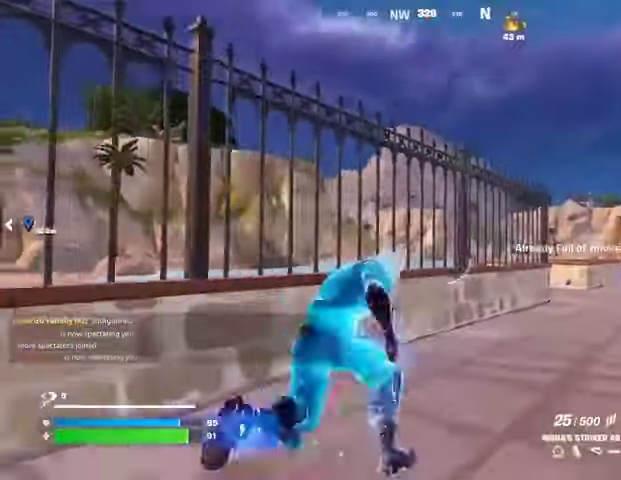
{"buttons": [], "left_stick": "up-right", "right_stick": "center", "events": [[33, "L1", "up"], [100, "L1", "down"], [133, "left_stick", "up-right"], [167, "L1", "up"]]}
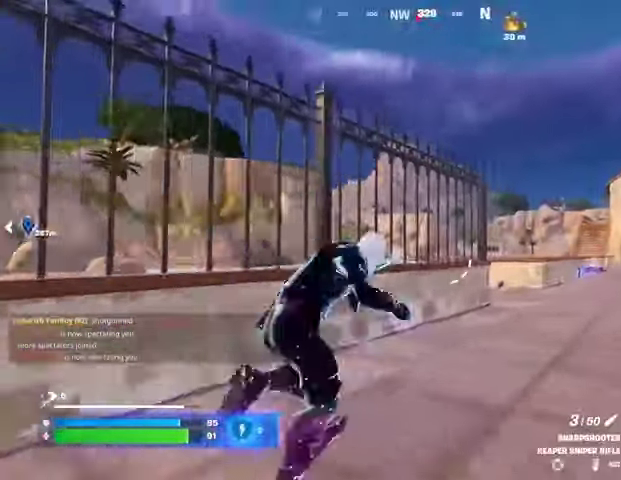
{"buttons": [], "left_stick": "up-right", "right_stick": "center", "events": []}
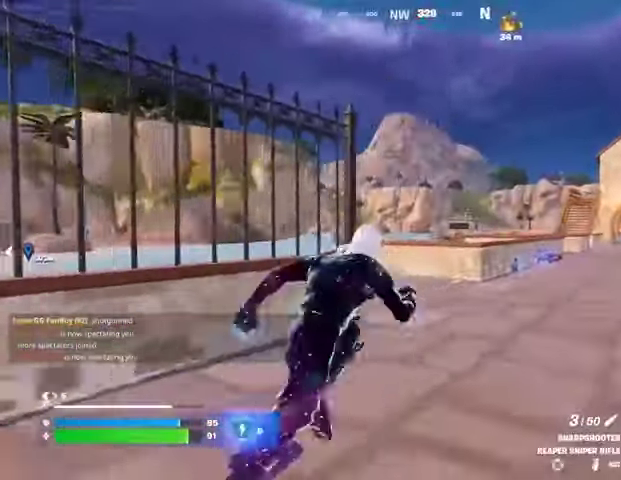
{"buttons": [], "left_stick": "up-right", "right_stick": "center", "events": []}
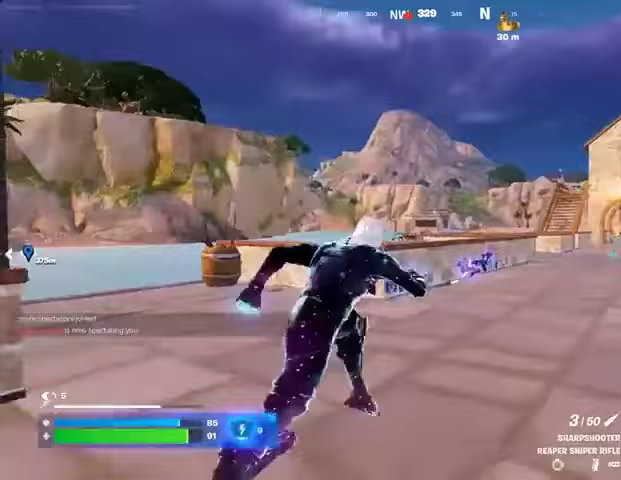
{"buttons": [], "left_stick": "up-right", "right_stick": "center", "events": []}
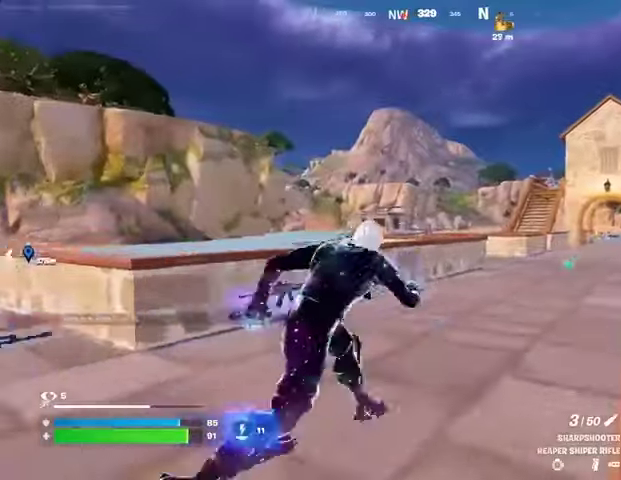
{"buttons": [], "left_stick": "up-right", "right_stick": "left", "events": [[33, "right_stick", "right"], [133, "left_stick", "up-left"], [133, "right_stick", "center"], [500, "left_stick", "up-right"], [500, "right_stick", "left"]]}
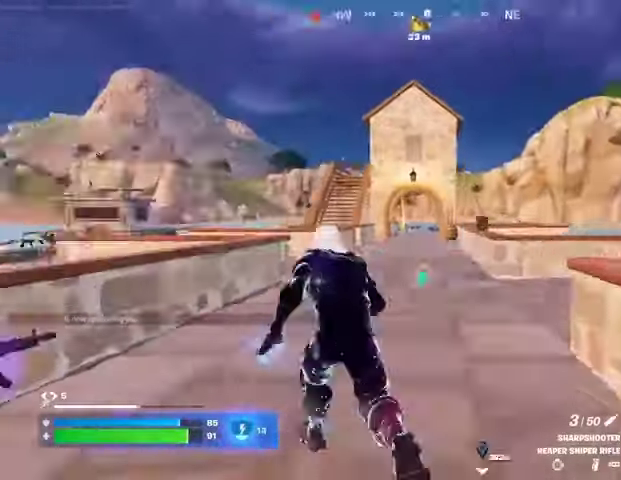
{"buttons": [], "left_stick": "up-right", "right_stick": "center", "events": [[67, "right_stick", "center"]]}
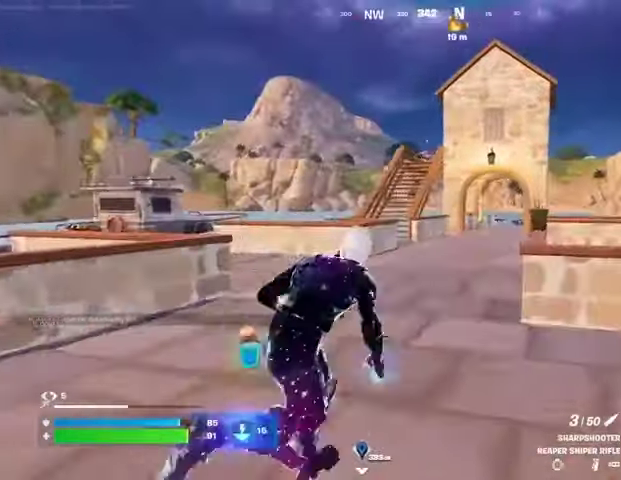
{"buttons": [], "left_stick": "up-left", "right_stick": "center", "events": [[267, "left_stick", "up"], [367, "left_stick", "up-left"]]}
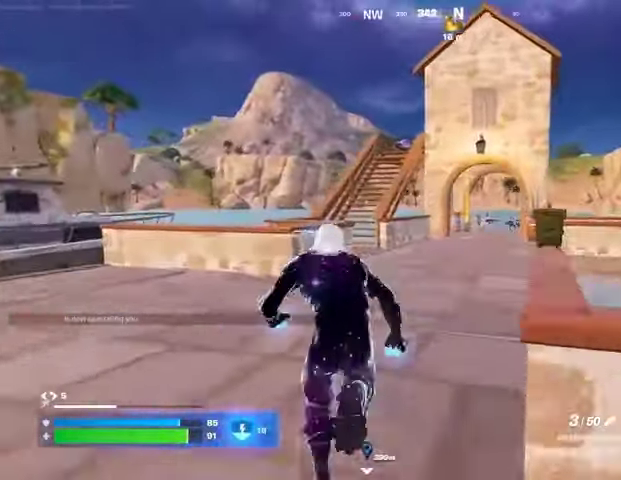
{"buttons": [], "left_stick": "up", "right_stick": "center", "events": [[167, "left_stick", "up"], [267, "left_stick", "up-right"], [500, "left_stick", "up"]]}
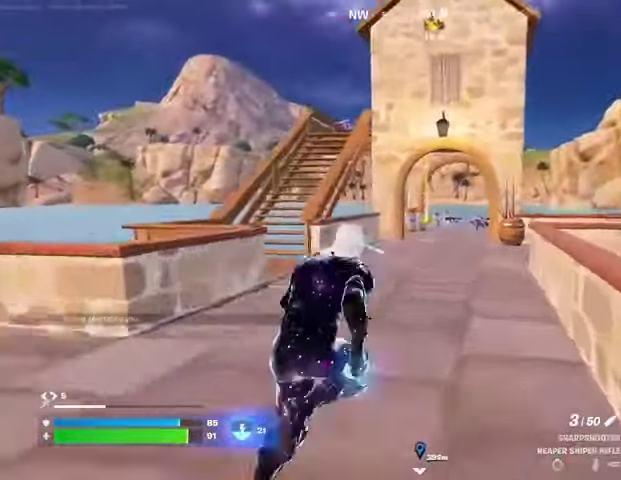
{"buttons": [], "left_stick": "up-left", "right_stick": "center", "events": [[433, "left_stick", "up-left"]]}
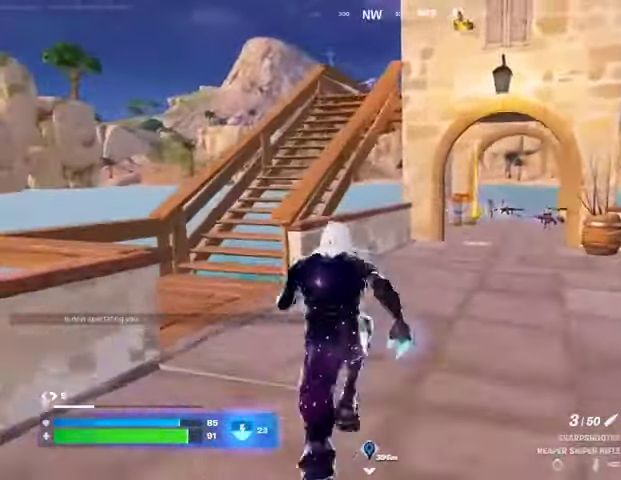
{"buttons": [], "left_stick": "up-left", "right_stick": "center", "events": []}
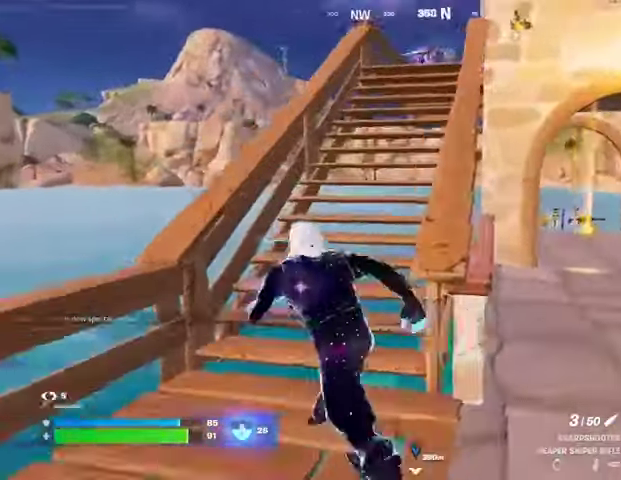
{"buttons": [], "left_stick": "up", "right_stick": "center", "events": [[67, "left_stick", "up"]]}
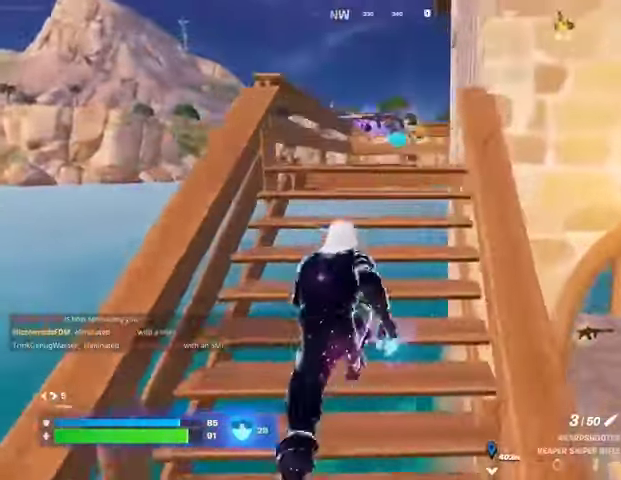
{"buttons": [], "left_stick": "up", "right_stick": "center", "events": []}
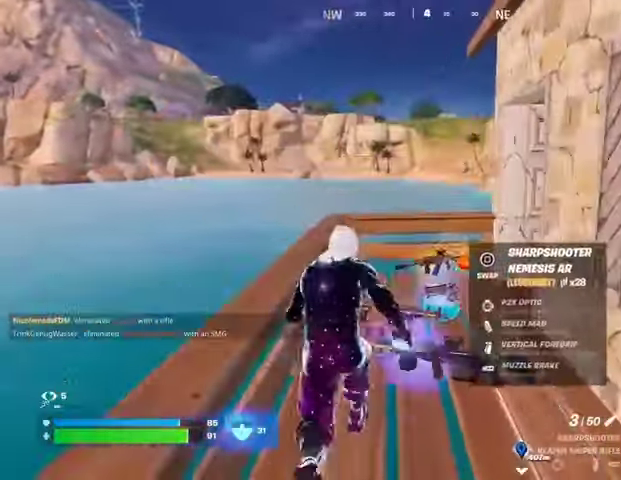
{"buttons": [], "left_stick": "down-right", "right_stick": "right", "events": [[233, "CROSS", "down"], [233, "left_stick", "down-right"], [300, "CROSS", "up"], [333, "left_stick", "down"], [400, "right_stick", "right"], [500, "left_stick", "down-right"]]}